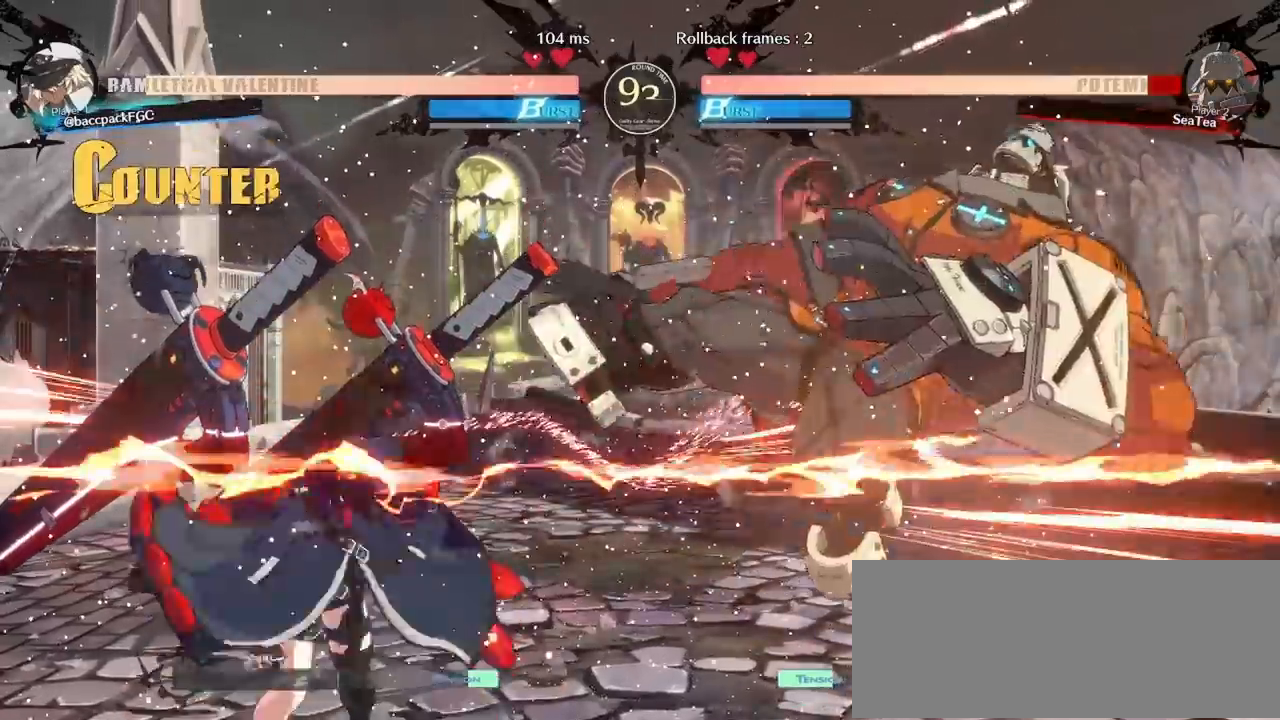
Gameplay with a controller (arcade stick); each line is a JSON object with the inputs held at the frame after it (dt_ms = milliseconds from this image to that frame). "events" lists button and stick changes between this image and that frame as [ms after this image, input, new state], when the widget could be followed in between. Not read: L3 R3 other_buttons.
{"dt_ms": 500, "buttons": ["DPAD_RIGHT"], "events": [[67, "DPAD_RIGHT", "down"]]}
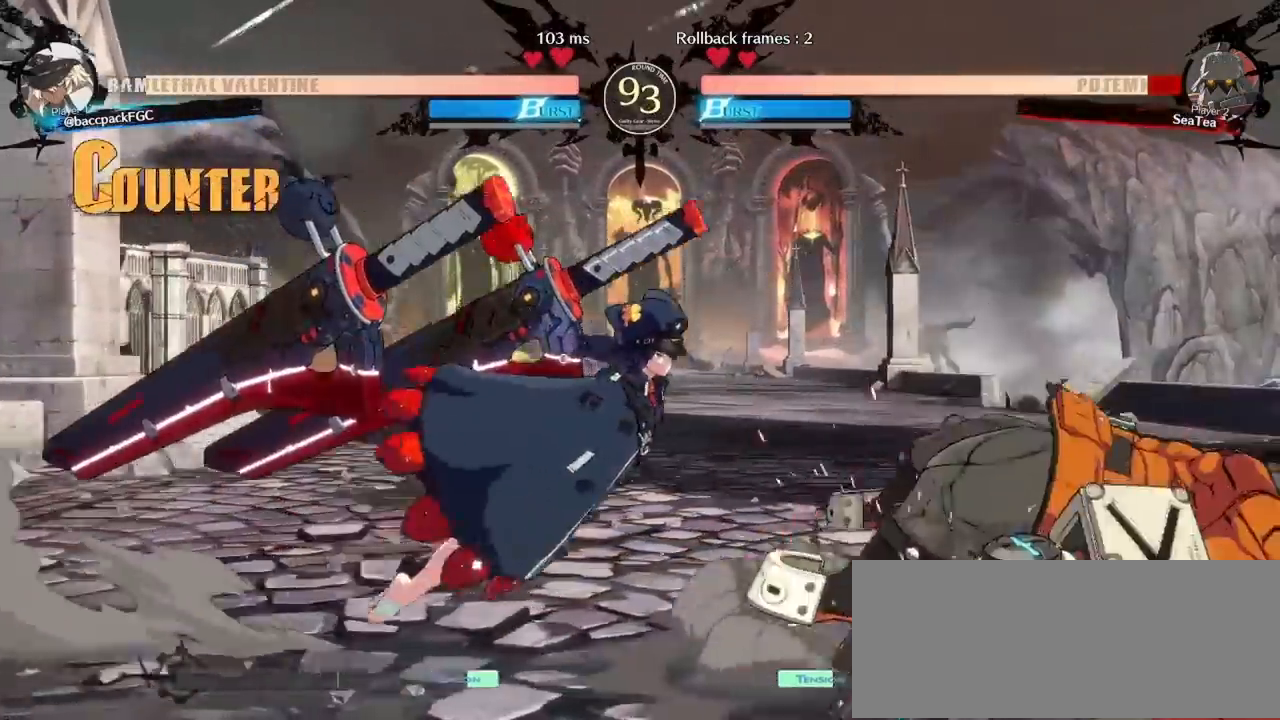
{"dt_ms": 500, "buttons": ["DPAD_RIGHT"], "events": []}
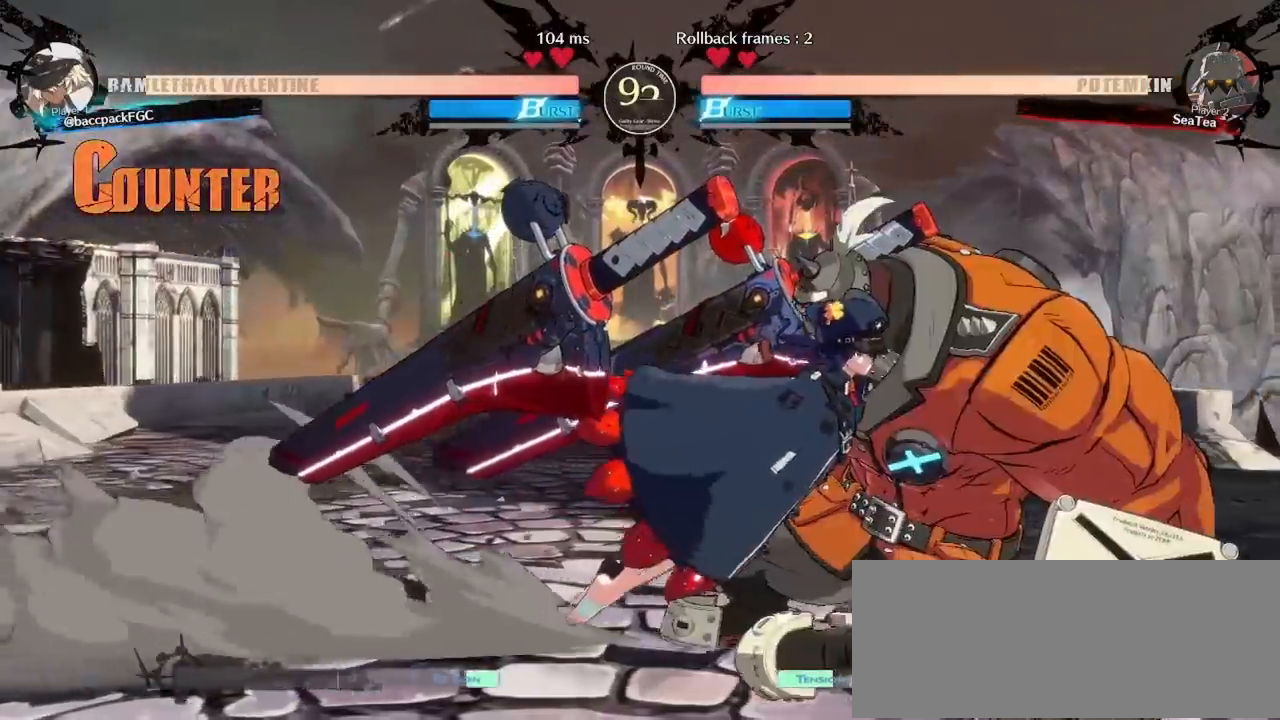
{"dt_ms": 500, "buttons": [], "events": [[50, "DPAD_RIGHT", "up"], [133, "TRIANGLE", "down"], [267, "TRIANGLE", "up"], [300, "DPAD_LEFT", "down"], [367, "DPAD_LEFT", "up"], [383, "DPAD_RIGHT", "down"], [433, "DPAD_LEFT", "down"], [433, "DPAD_RIGHT", "up"], [500, "DPAD_LEFT", "up"]]}
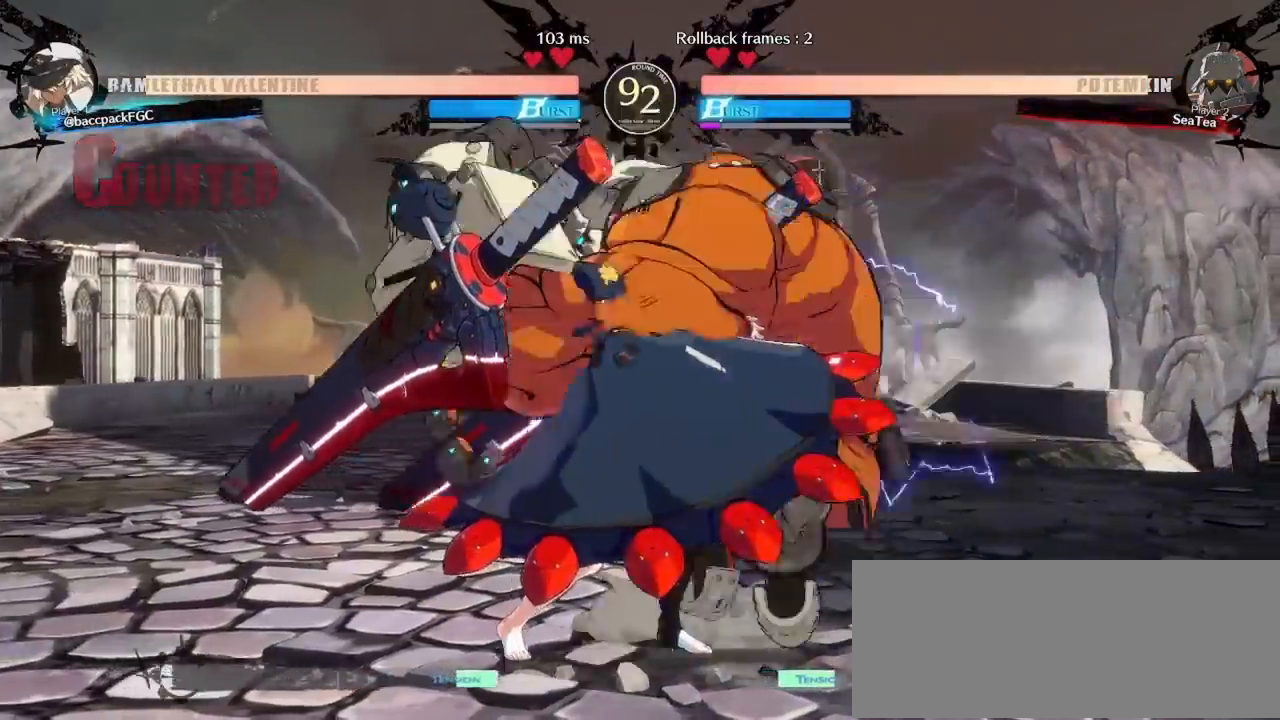
{"dt_ms": 500, "buttons": ["DPAD_LEFT"], "events": [[17, "DPAD_UP", "down"], [33, "DPAD_RIGHT", "down"], [233, "DPAD_LEFT", "down"], [233, "DPAD_RIGHT", "up"], [250, "DPAD_UP", "up"]]}
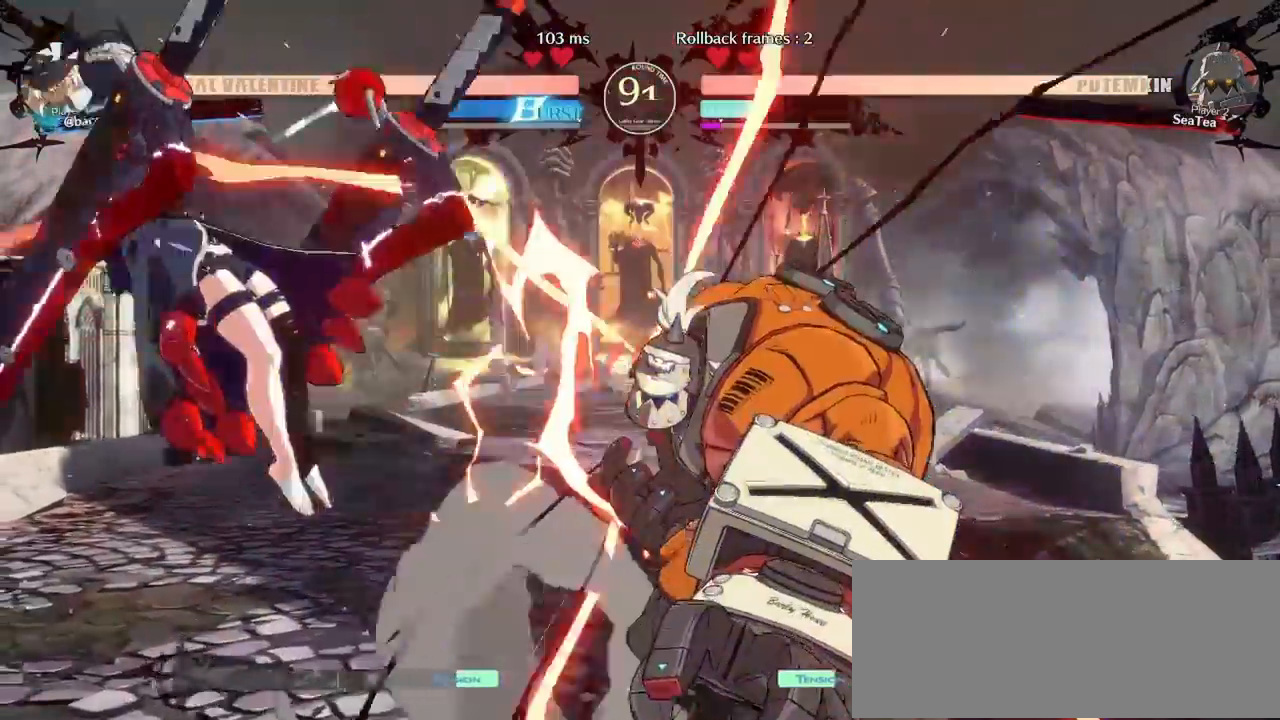
{"dt_ms": 500, "buttons": ["CIRCLE", "TRIANGLE", "DPAD_LEFT"], "events": [[367, "CIRCLE", "down"], [367, "TRIANGLE", "down"]]}
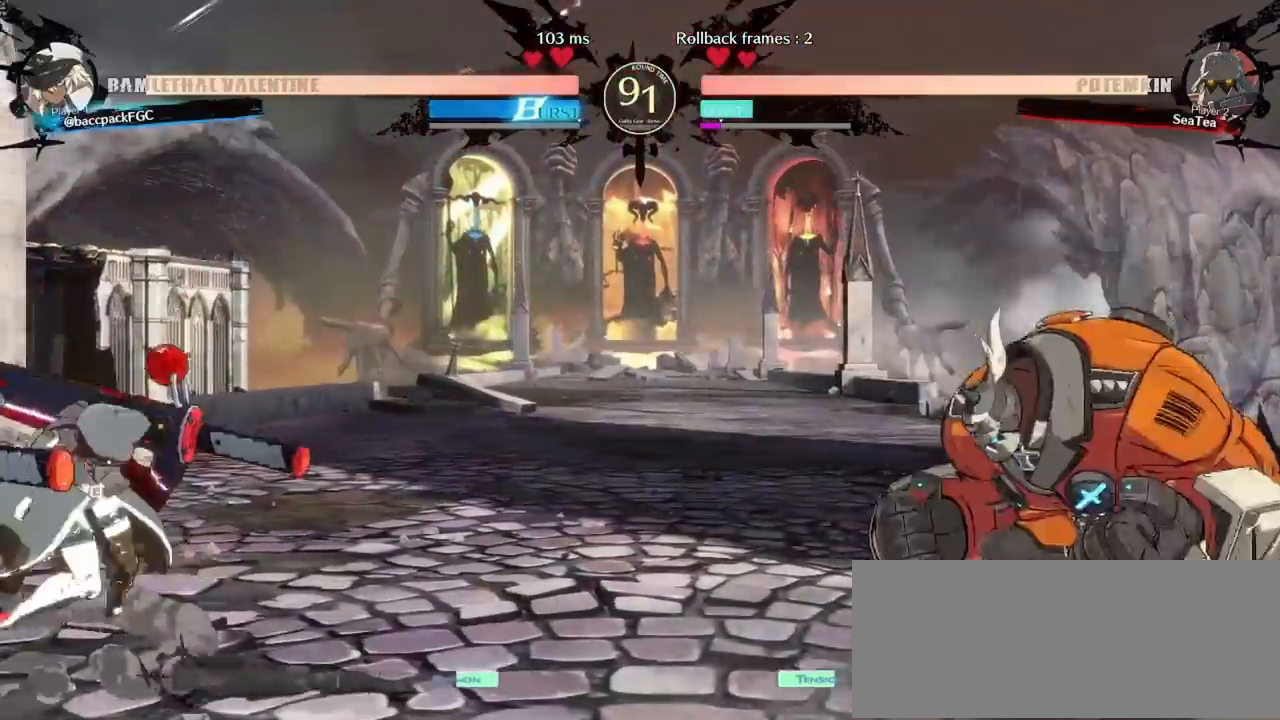
{"dt_ms": 500, "buttons": ["DPAD_RIGHT"], "events": [[17, "TRIANGLE", "up"], [33, "CIRCLE", "up"], [250, "DPAD_LEFT", "up"], [267, "DPAD_RIGHT", "down"], [333, "DPAD_RIGHT", "up"], [383, "DPAD_RIGHT", "down"]]}
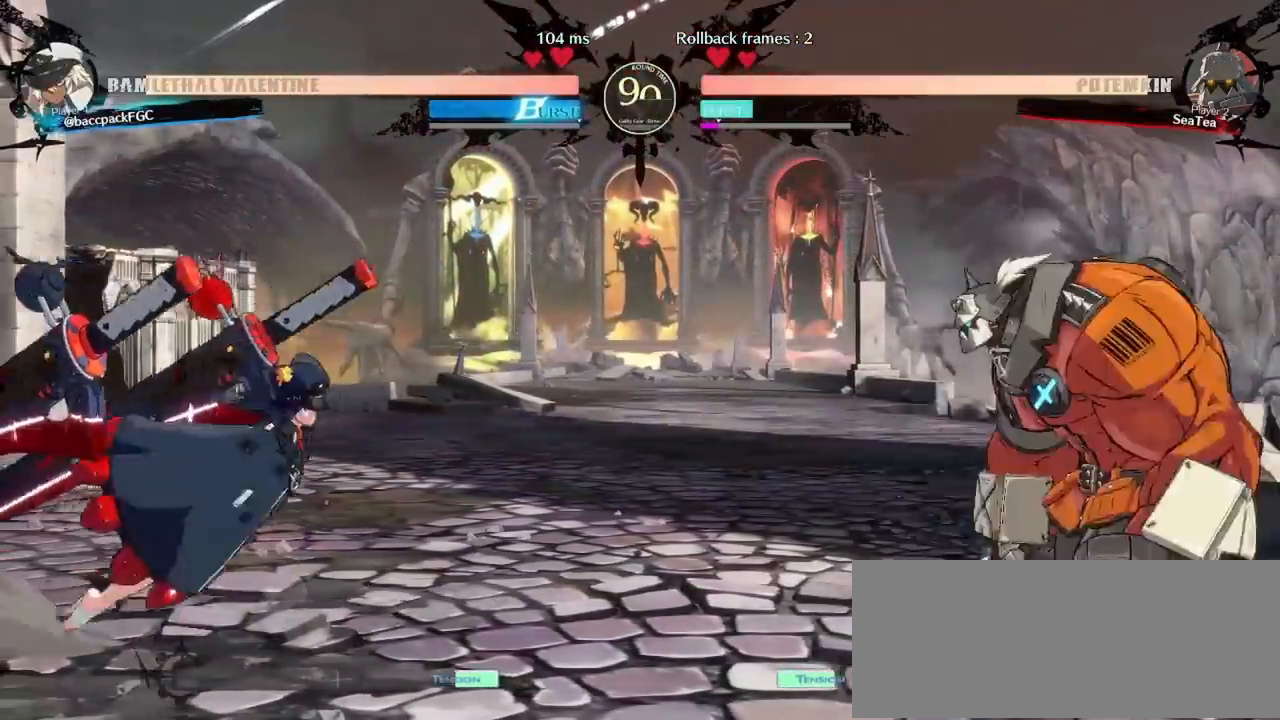
{"dt_ms": 500, "buttons": ["TRIANGLE", "DPAD_LEFT"], "events": [[33, "DPAD_UP", "down"], [150, "DPAD_RIGHT", "up"], [167, "DPAD_LEFT", "down"], [200, "DPAD_UP", "up"], [417, "TRIANGLE", "down"]]}
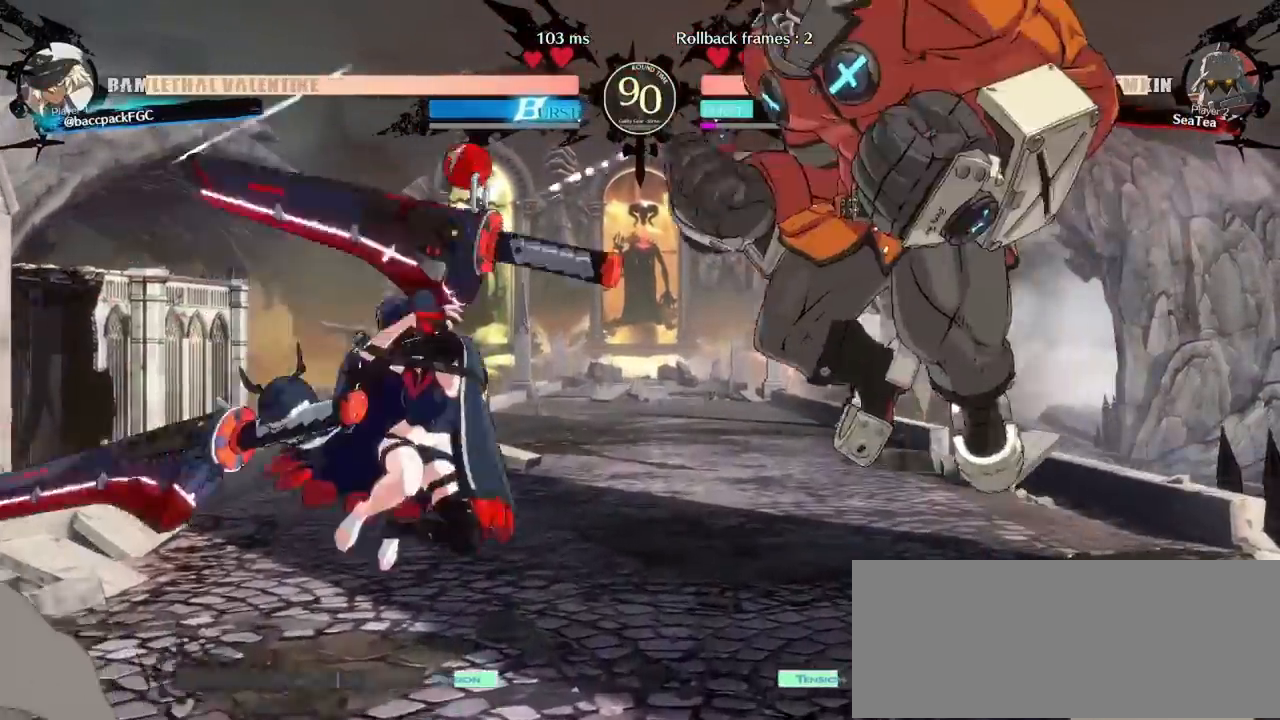
{"dt_ms": 500, "buttons": ["DPAD_LEFT"], "events": [[50, "TRIANGLE", "up"]]}
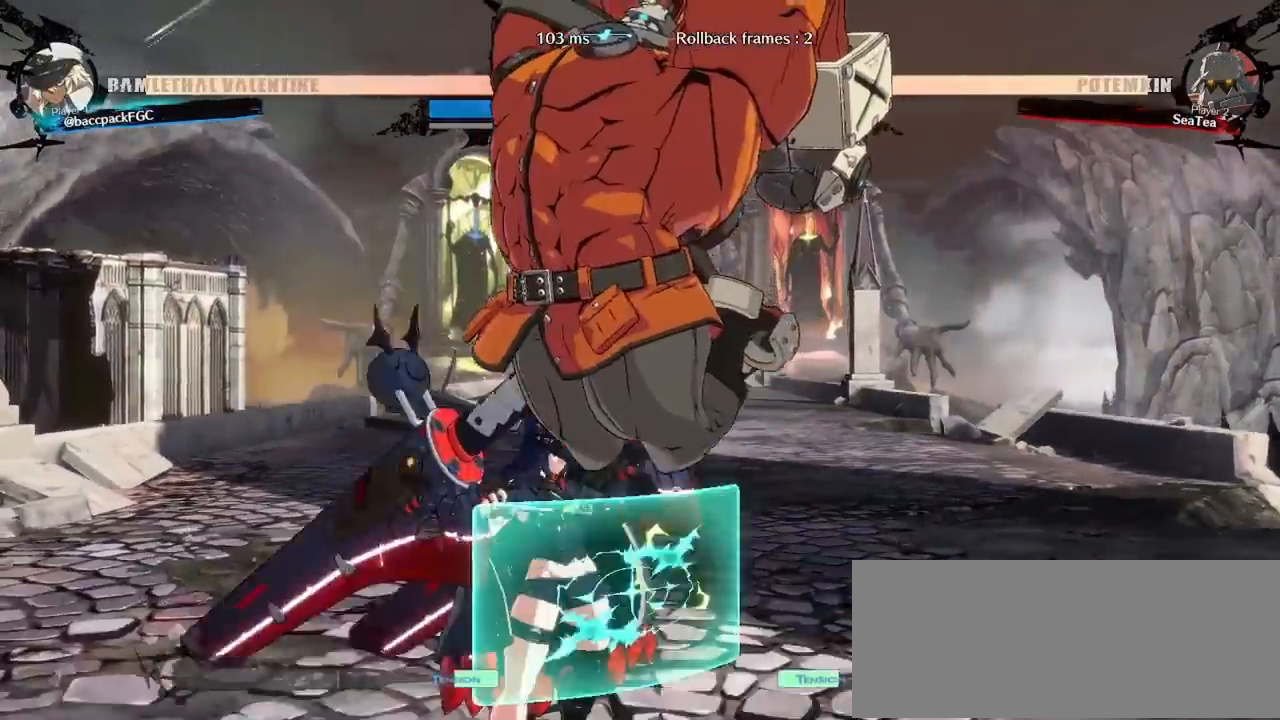
{"dt_ms": 1000, "buttons": ["CIRCLE", "TRIANGLE", "DPAD_DOWN", "DPAD_LEFT"], "events": [[233, "R1", "down"], [283, "R1", "up"], [367, "R1", "down"], [400, "R1", "up"], [433, "DPAD_DOWN", "down"], [500, "CIRCLE", "down"], [500, "TRIANGLE", "down"]]}
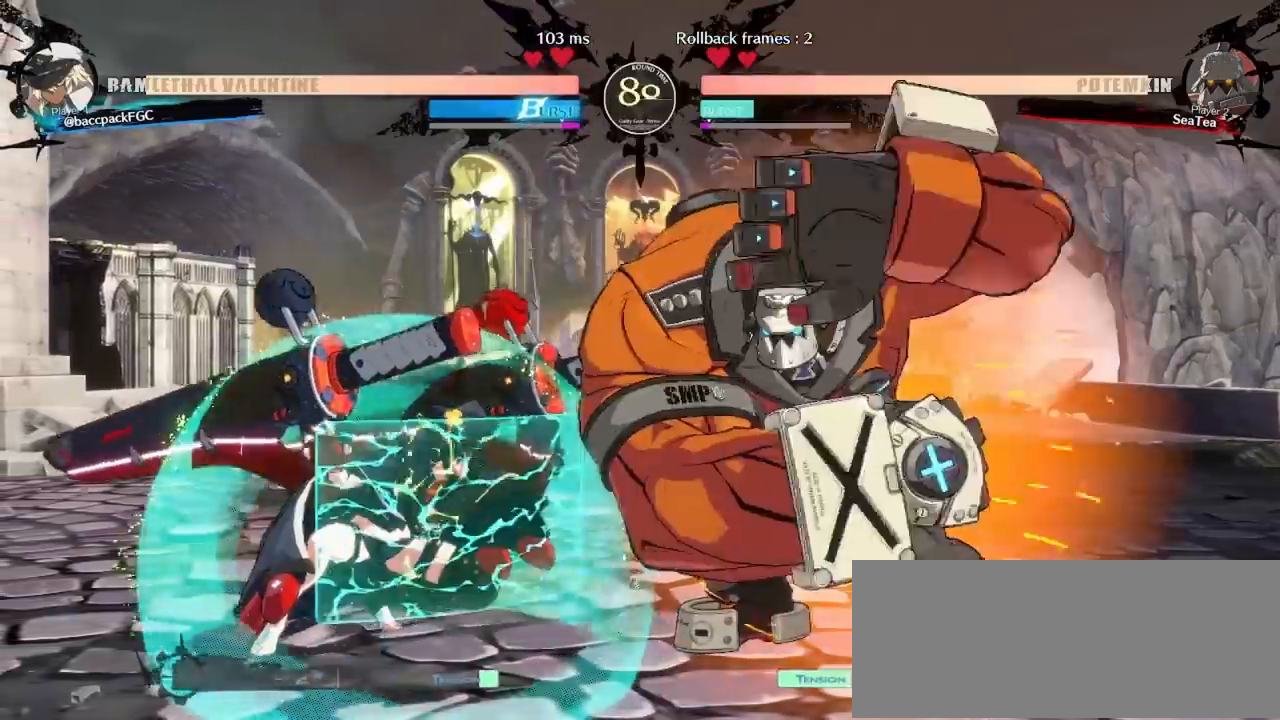
{"dt_ms": 500, "buttons": ["DPAD_LEFT"], "events": [[233, "DPAD_DOWN", "up"], [233, "TRIANGLE", "up"], [250, "CIRCLE", "up"]]}
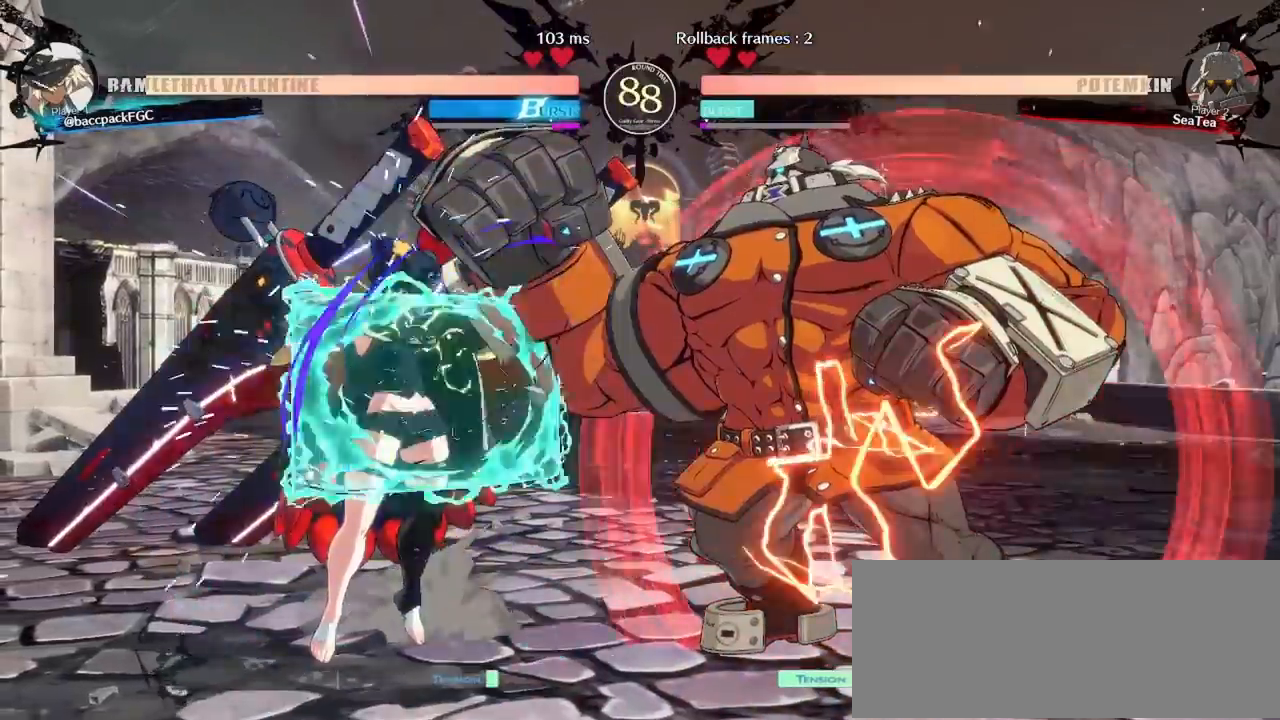
{"dt_ms": 500, "buttons": ["DPAD_RIGHT"], "events": [[217, "DPAD_LEFT", "up"], [267, "DPAD_RIGHT", "down"], [333, "DPAD_RIGHT", "up"], [383, "DPAD_RIGHT", "down"]]}
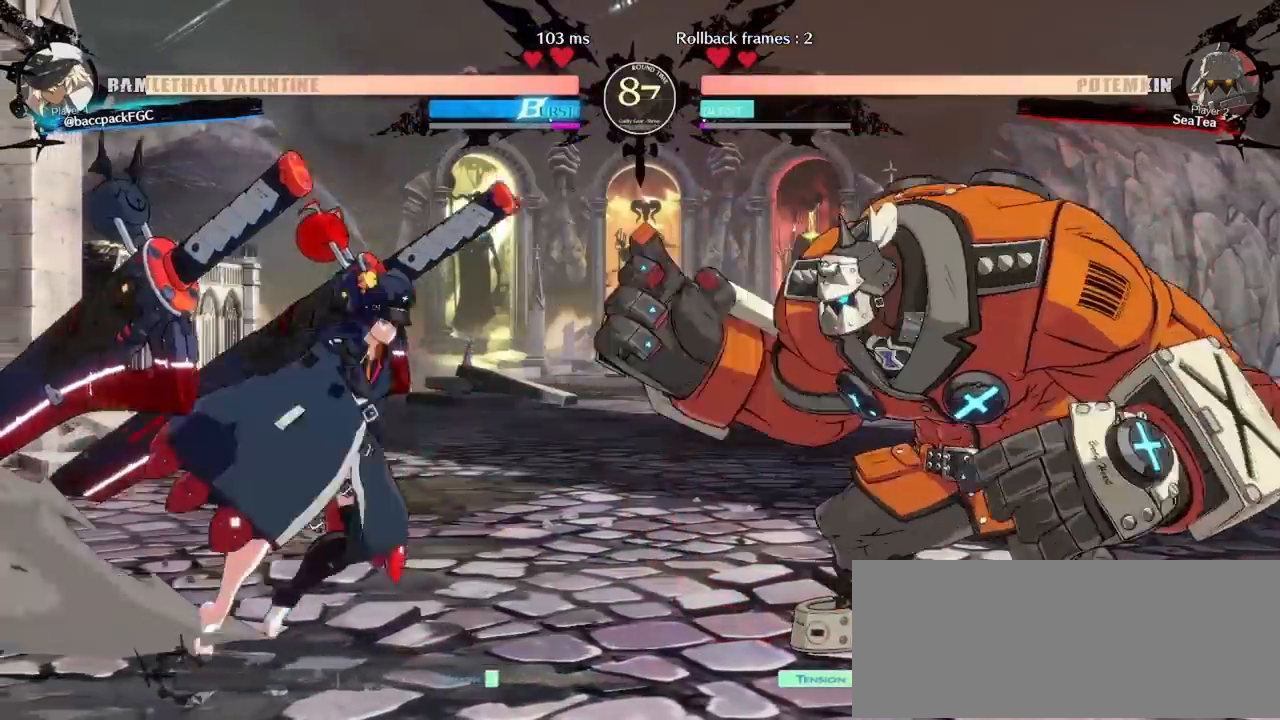
{"dt_ms": 500, "buttons": ["DPAD_LEFT"], "events": [[50, "DPAD_RIGHT", "up"], [50, "TRIANGLE", "down"], [117, "TRIANGLE", "up"], [300, "DPAD_LEFT", "down"]]}
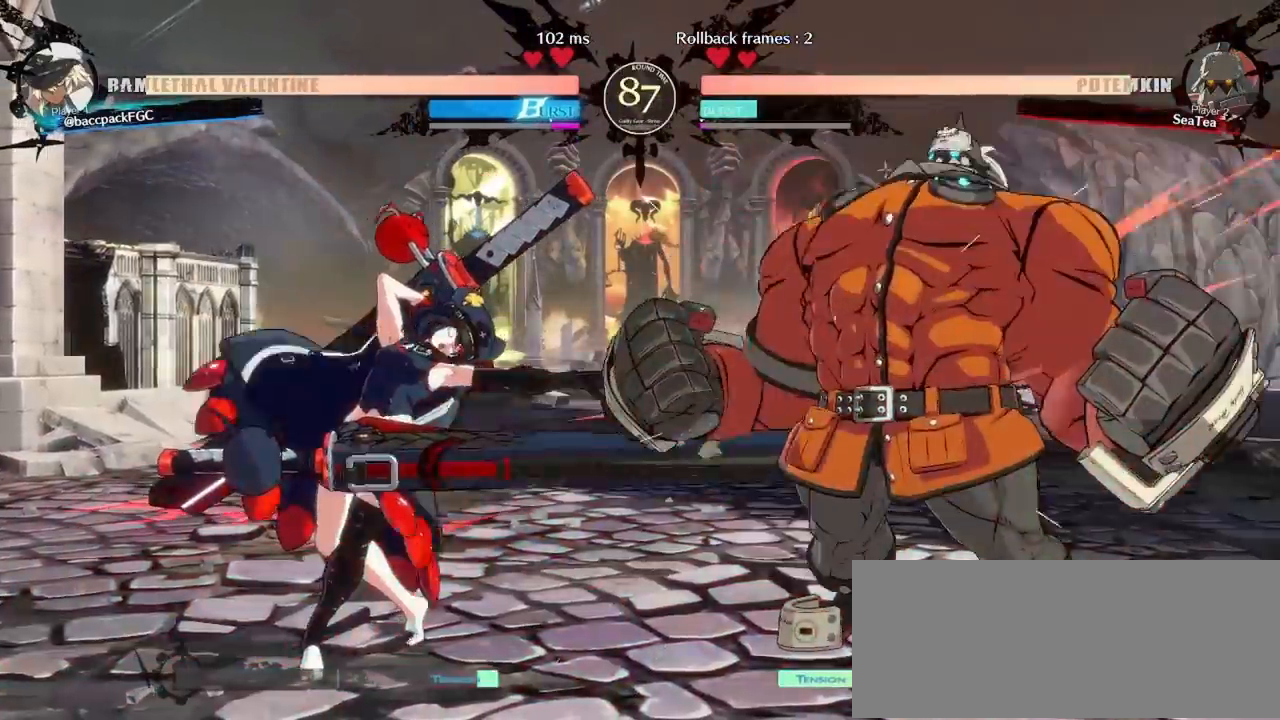
{"dt_ms": 500, "buttons": ["DPAD_DOWN", "DPAD_LEFT"], "events": [[117, "CIRCLE", "down"], [150, "CIRCLE", "up"], [367, "DPAD_DOWN", "down"]]}
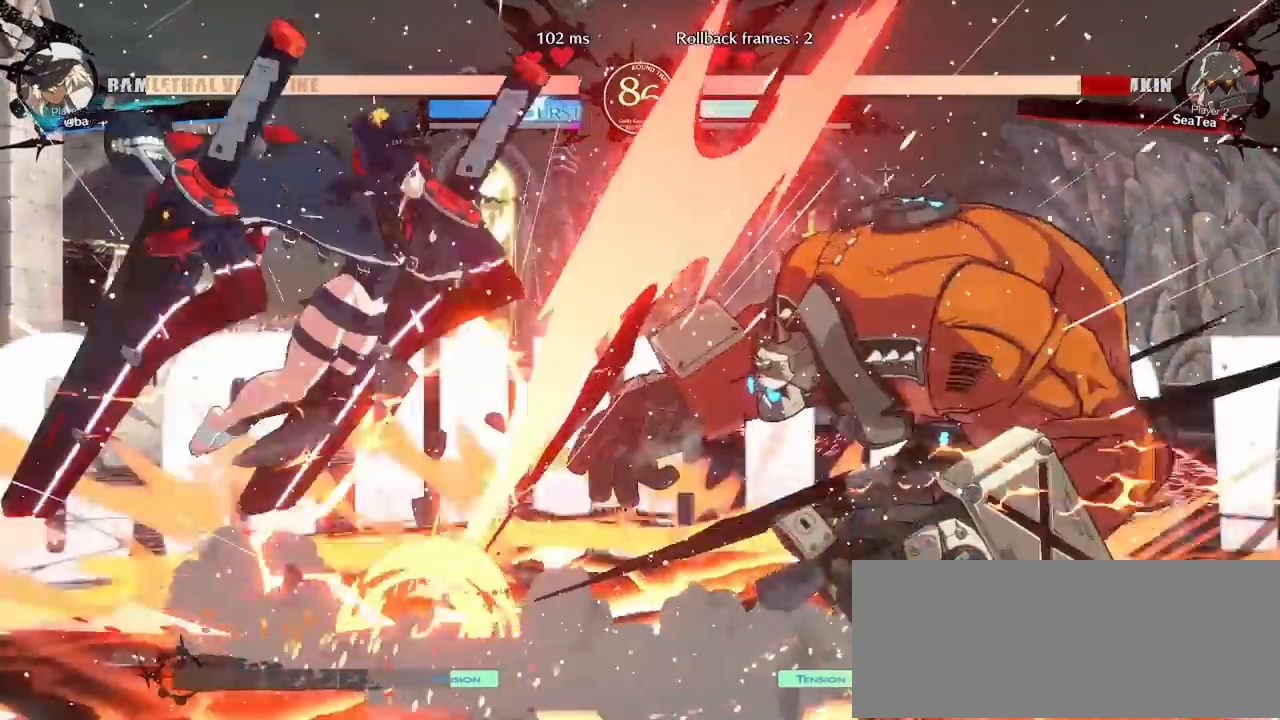
{"dt_ms": 500, "buttons": ["CIRCLE", "TRIANGLE", "DPAD_DOWN", "DPAD_LEFT"], "events": [[383, "CIRCLE", "down"], [400, "TRIANGLE", "down"]]}
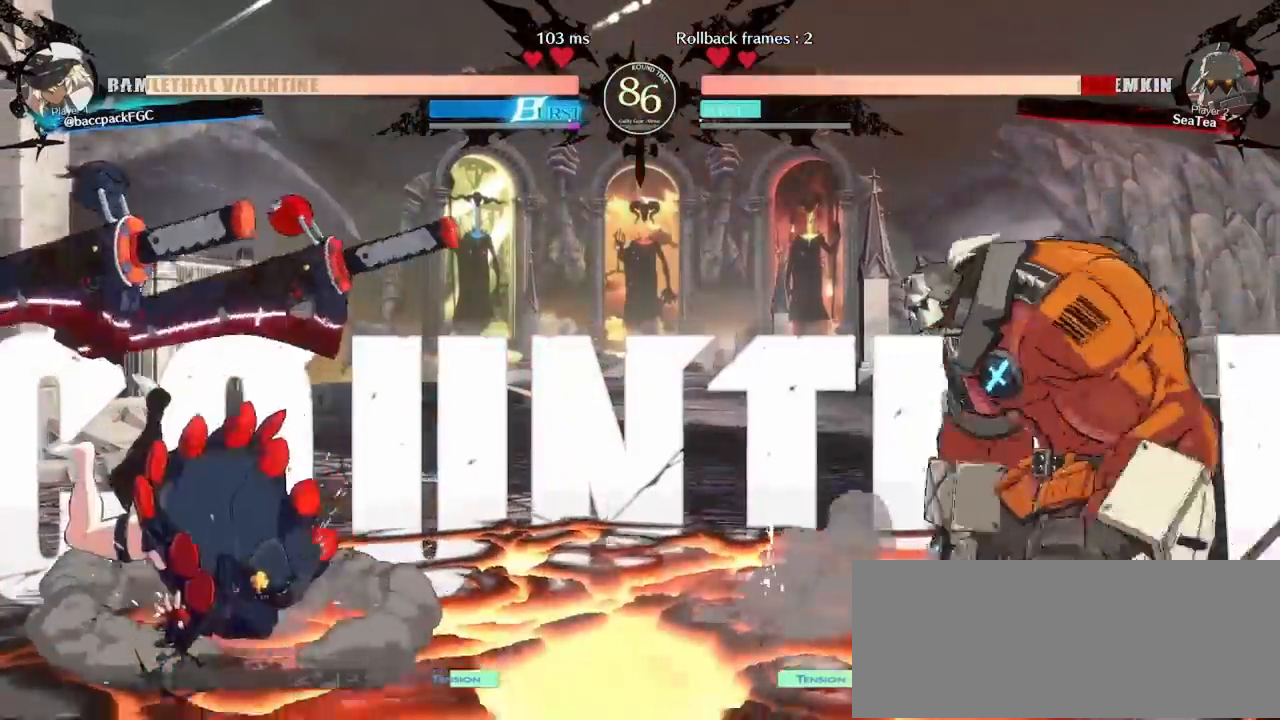
{"dt_ms": 500, "buttons": ["DPAD_UP", "DPAD_LEFT"], "events": [[67, "CIRCLE", "up"], [67, "DPAD_DOWN", "up"], [100, "TRIANGLE", "up"], [467, "DPAD_UP", "down"]]}
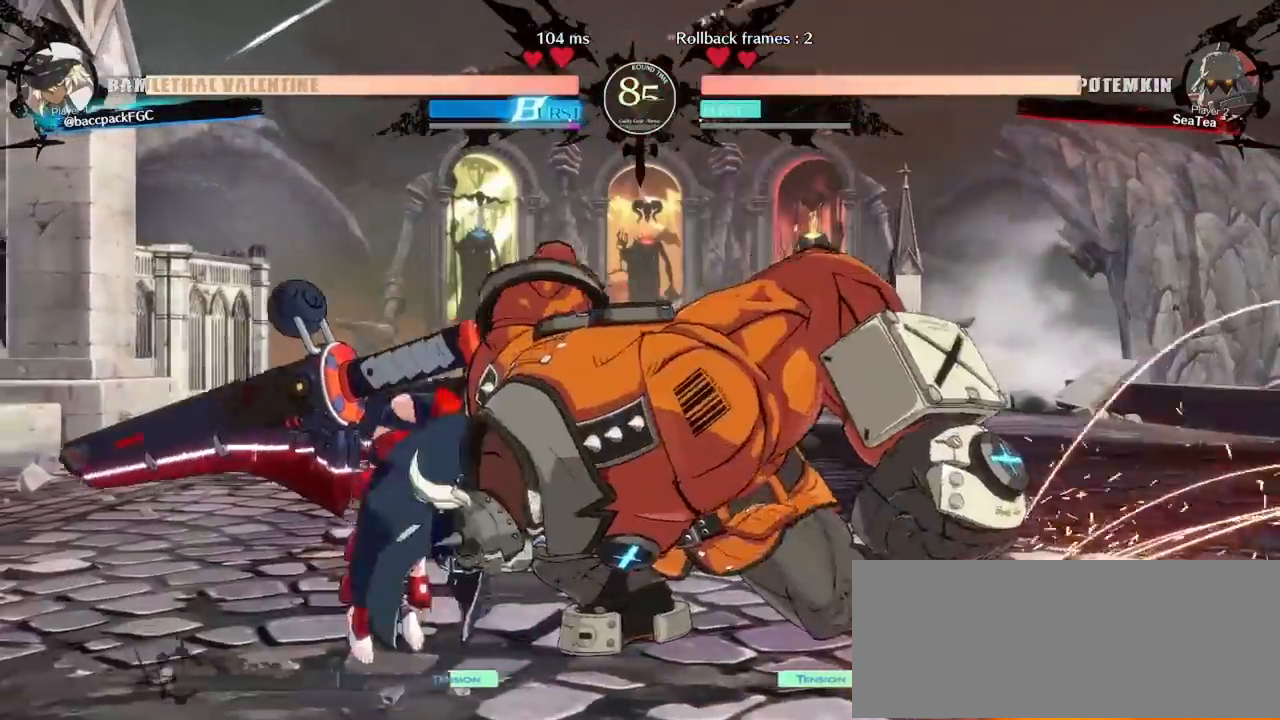
{"dt_ms": 500, "buttons": ["DPAD_DOWN", "DPAD_LEFT"], "events": [[333, "DPAD_UP", "up"], [417, "DPAD_DOWN", "down"]]}
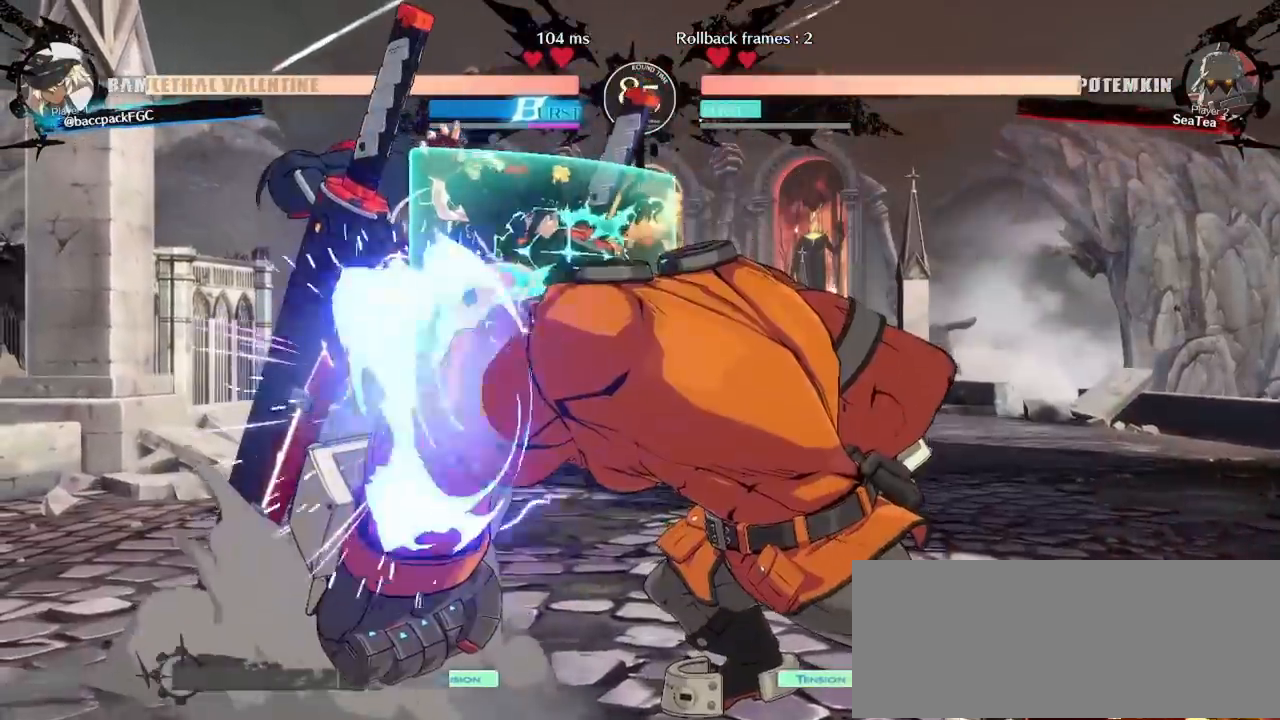
{"dt_ms": 500, "buttons": ["DPAD_DOWN", "DPAD_LEFT"], "events": []}
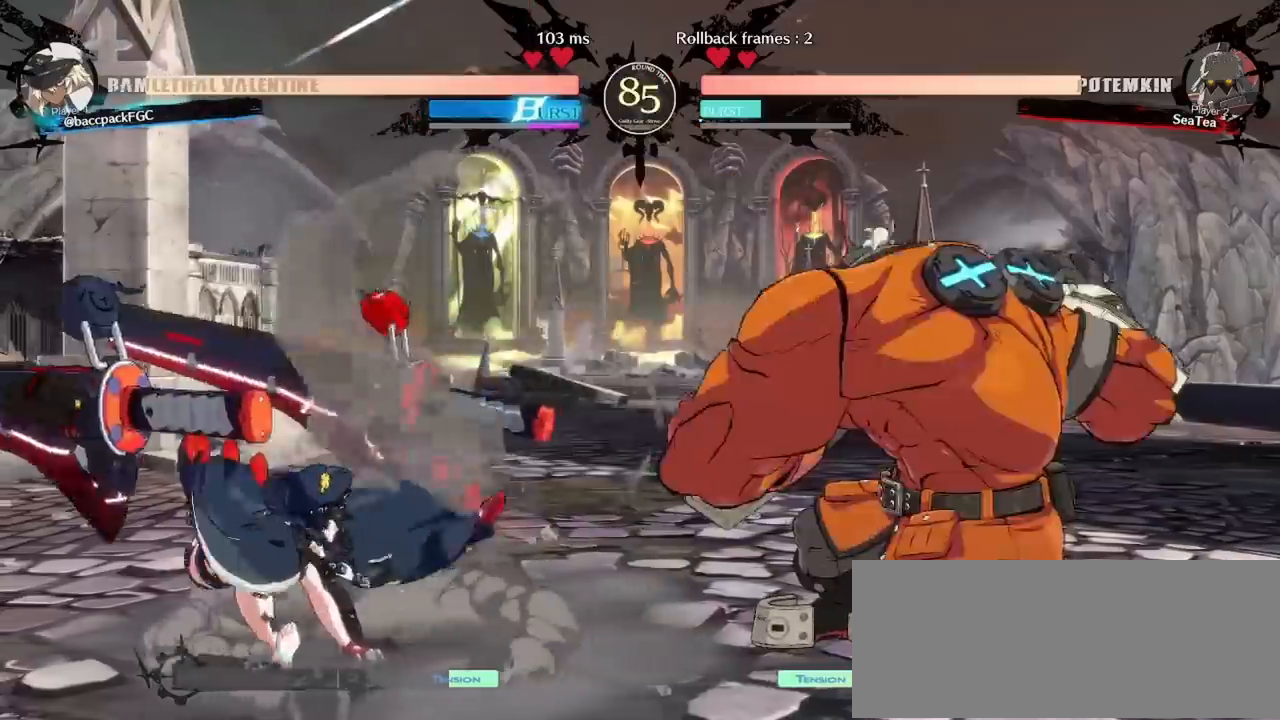
{"dt_ms": 500, "buttons": ["DPAD_LEFT"], "events": [[500, "DPAD_DOWN", "up"]]}
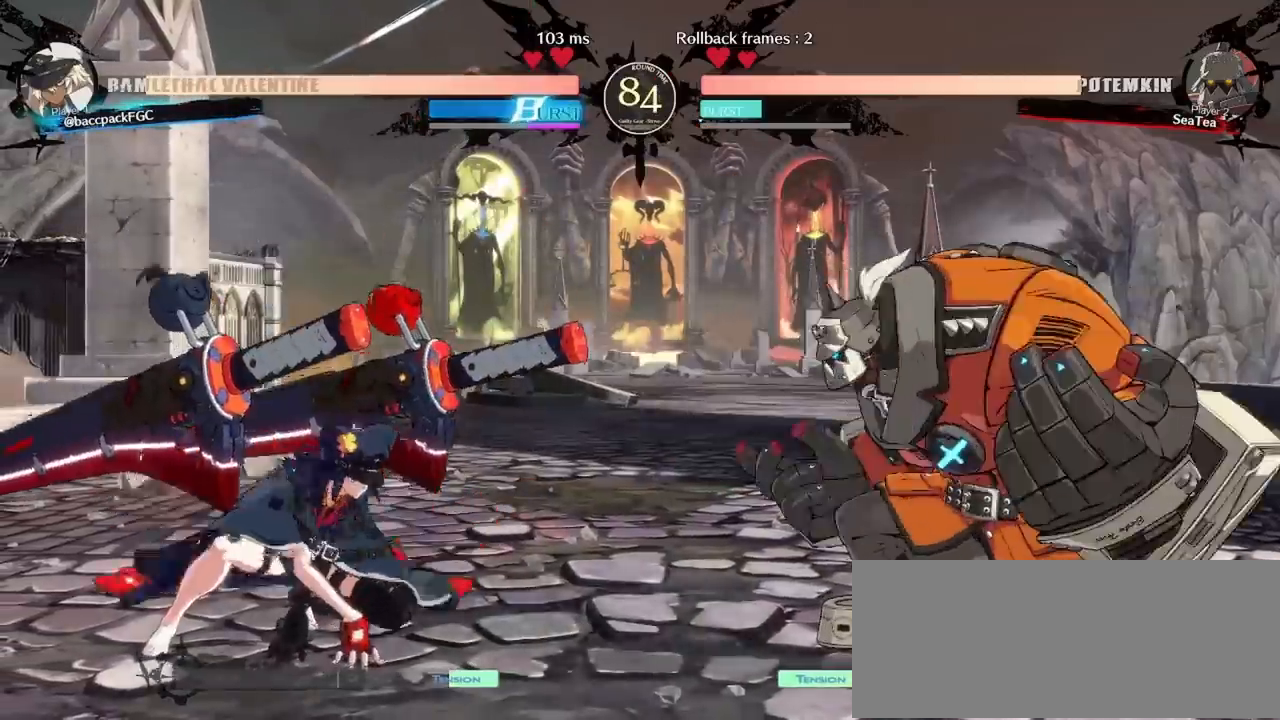
{"dt_ms": 500, "buttons": ["DPAD_LEFT"], "events": [[50, "DPAD_LEFT", "up"], [83, "TRIANGLE", "down"], [200, "TRIANGLE", "up"], [317, "DPAD_LEFT", "down"]]}
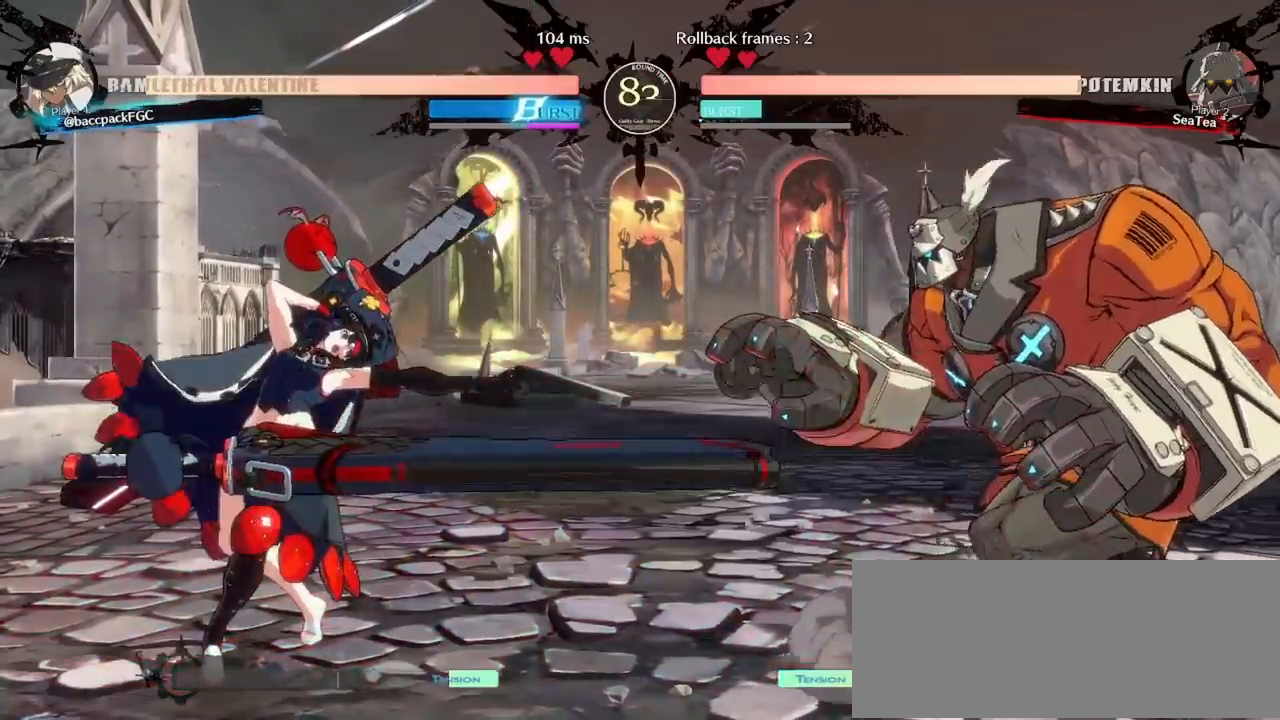
{"dt_ms": 500, "buttons": ["DPAD_DOWN", "DPAD_LEFT"], "events": [[200, "DPAD_UP", "down"], [317, "DPAD_UP", "up"], [467, "DPAD_DOWN", "down"]]}
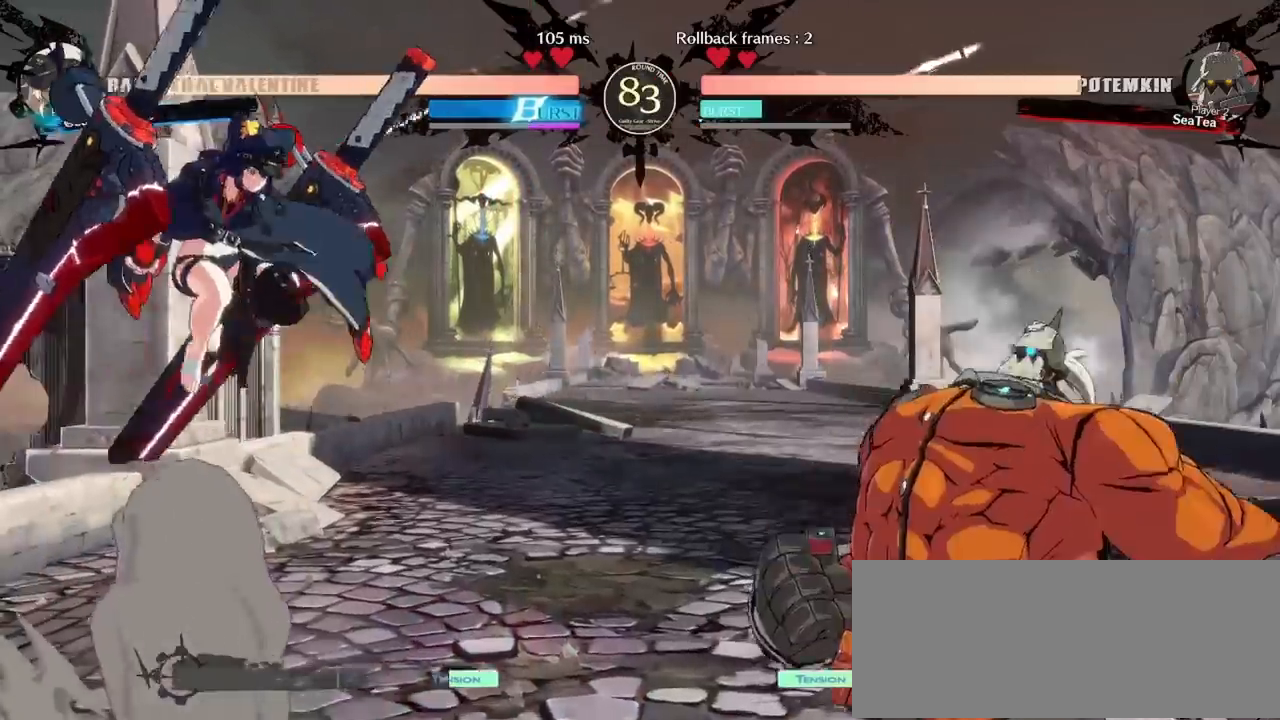
{"dt_ms": 500, "buttons": ["DPAD_RIGHT"], "events": [[200, "DPAD_DOWN", "up"], [250, "DPAD_LEFT", "up"], [333, "DPAD_RIGHT", "down"], [400, "DPAD_RIGHT", "up"], [483, "DPAD_RIGHT", "down"]]}
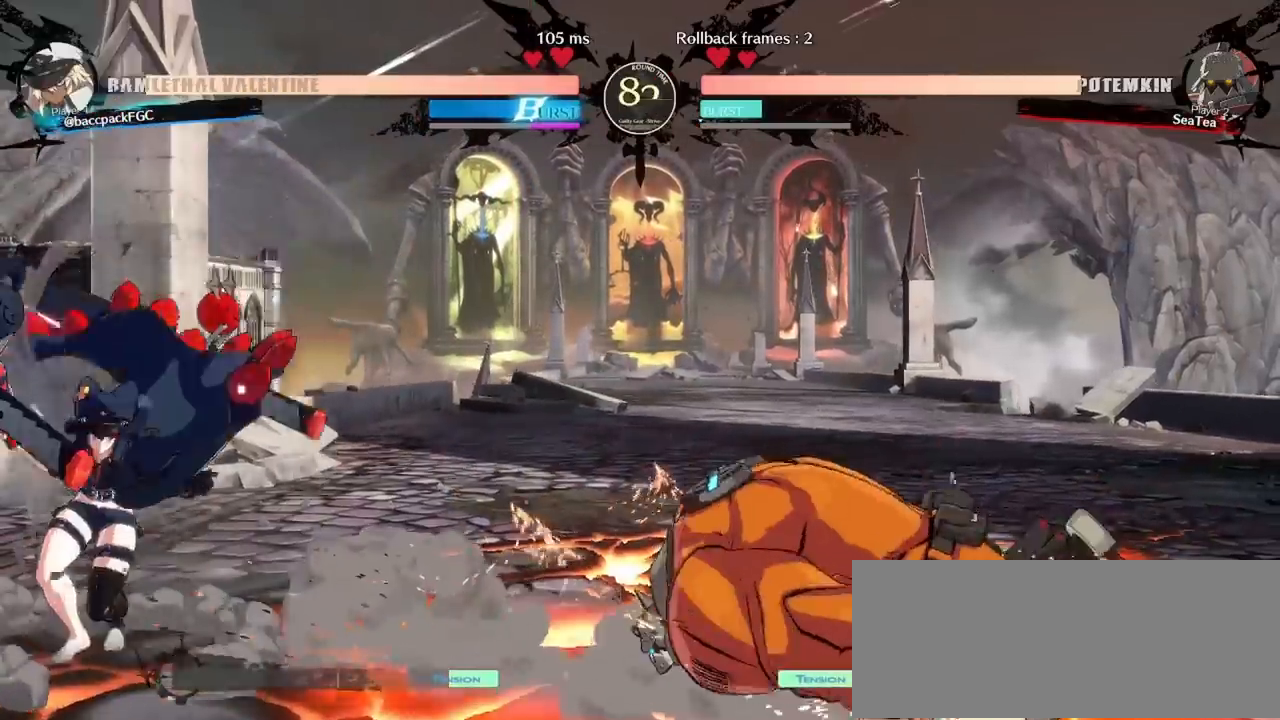
{"dt_ms": 500, "buttons": ["DPAD_LEFT"], "events": [[183, "TRIANGLE", "down"], [200, "DPAD_RIGHT", "up"], [283, "TRIANGLE", "up"], [400, "DPAD_LEFT", "down"]]}
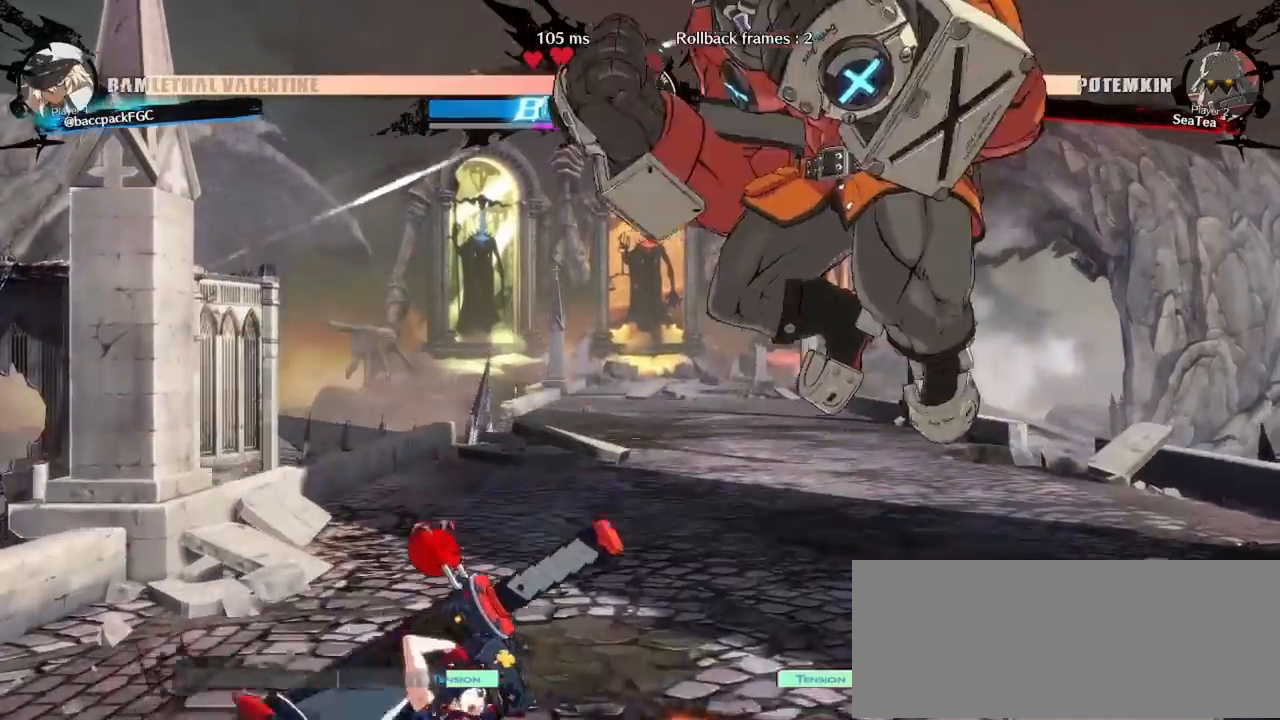
{"dt_ms": 500, "buttons": ["DPAD_RIGHT"], "events": [[200, "DPAD_LEFT", "up"], [200, "DPAD_RIGHT", "down"], [283, "SQUARE", "down"], [350, "SQUARE", "up"], [417, "SQUARE", "down"], [500, "SQUARE", "up"]]}
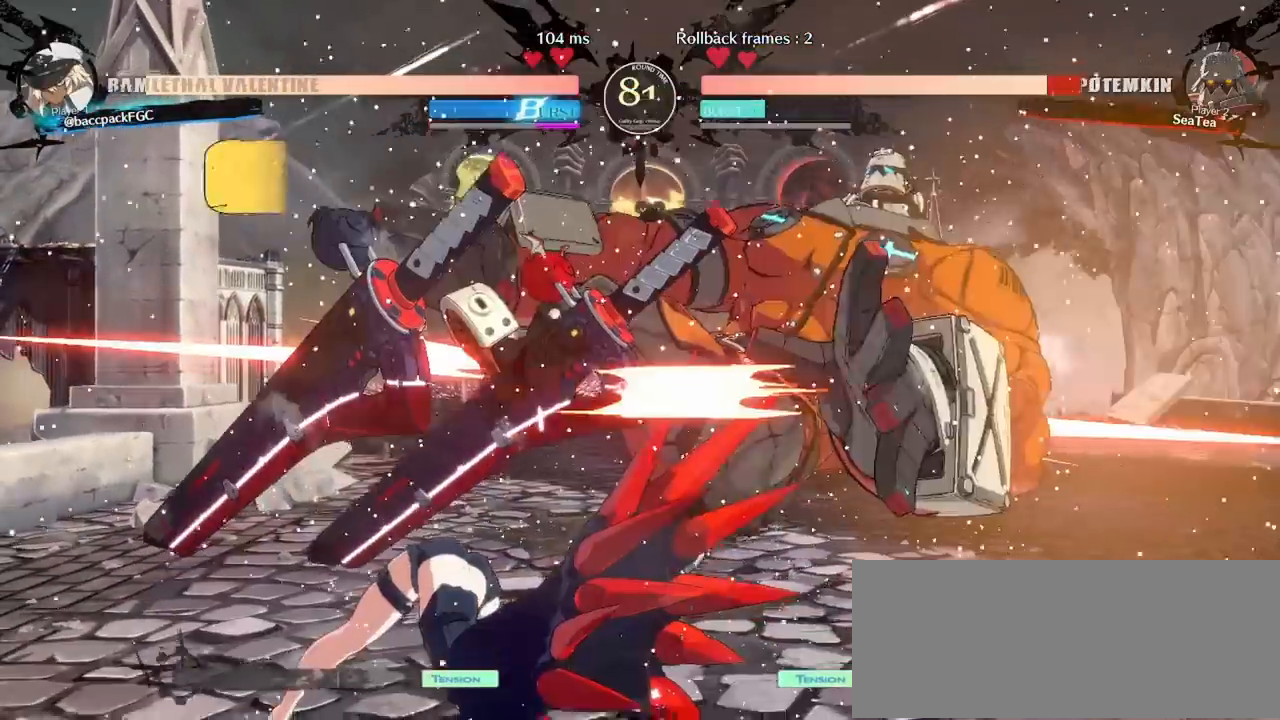
{"dt_ms": 500, "buttons": ["SQUARE", "DPAD_LEFT"], "events": [[17, "DPAD_RIGHT", "up"], [150, "DPAD_DOWN", "down"], [217, "DPAD_RIGHT", "down"], [267, "DPAD_DOWN", "up"], [317, "DPAD_DOWN", "down"], [317, "DPAD_RIGHT", "up"], [400, "DPAD_LEFT", "down"], [467, "DPAD_DOWN", "up"], [467, "SQUARE", "down"]]}
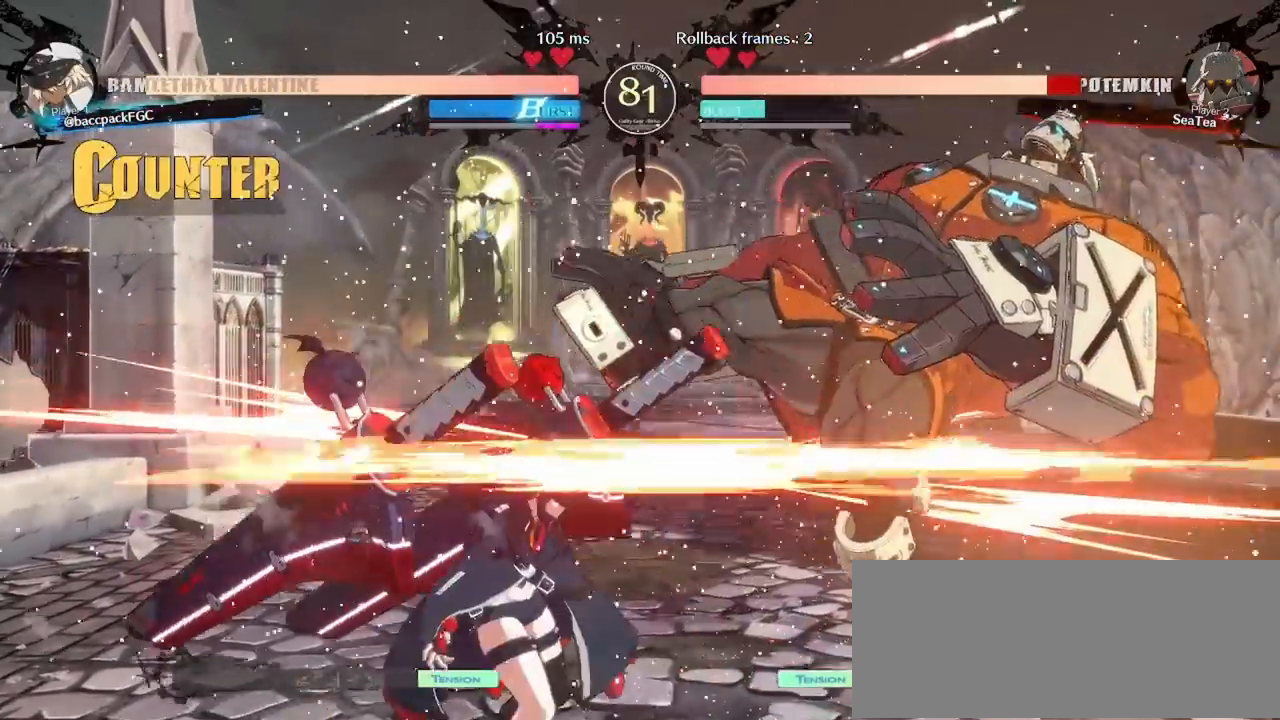
{"dt_ms": 500, "buttons": ["DPAD_DOWN"], "events": [[17, "SQUARE", "up"], [50, "DPAD_LEFT", "up"], [467, "DPAD_DOWN", "down"]]}
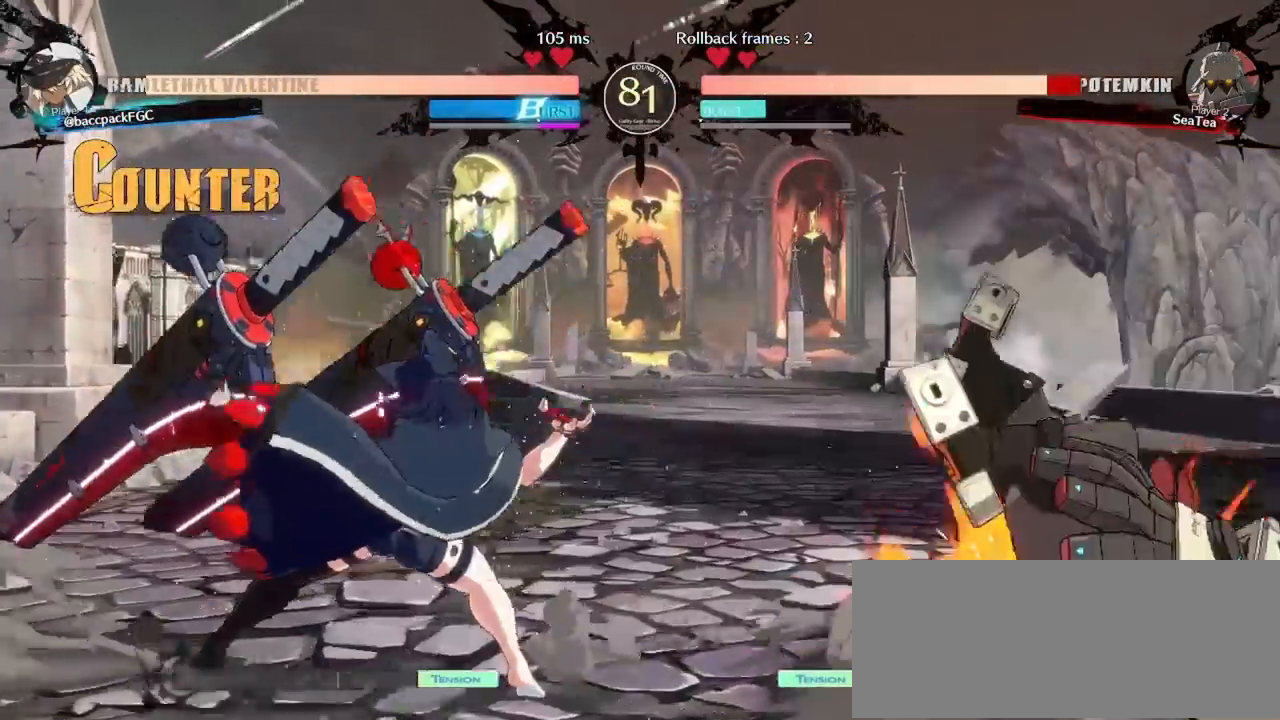
{"dt_ms": 500, "buttons": ["DPAD_RIGHT"], "events": [[17, "DPAD_LEFT", "down"], [67, "DPAD_DOWN", "up"], [133, "DPAD_LEFT", "up"], [217, "DPAD_RIGHT", "down"], [283, "DPAD_RIGHT", "up"], [333, "DPAD_RIGHT", "down"]]}
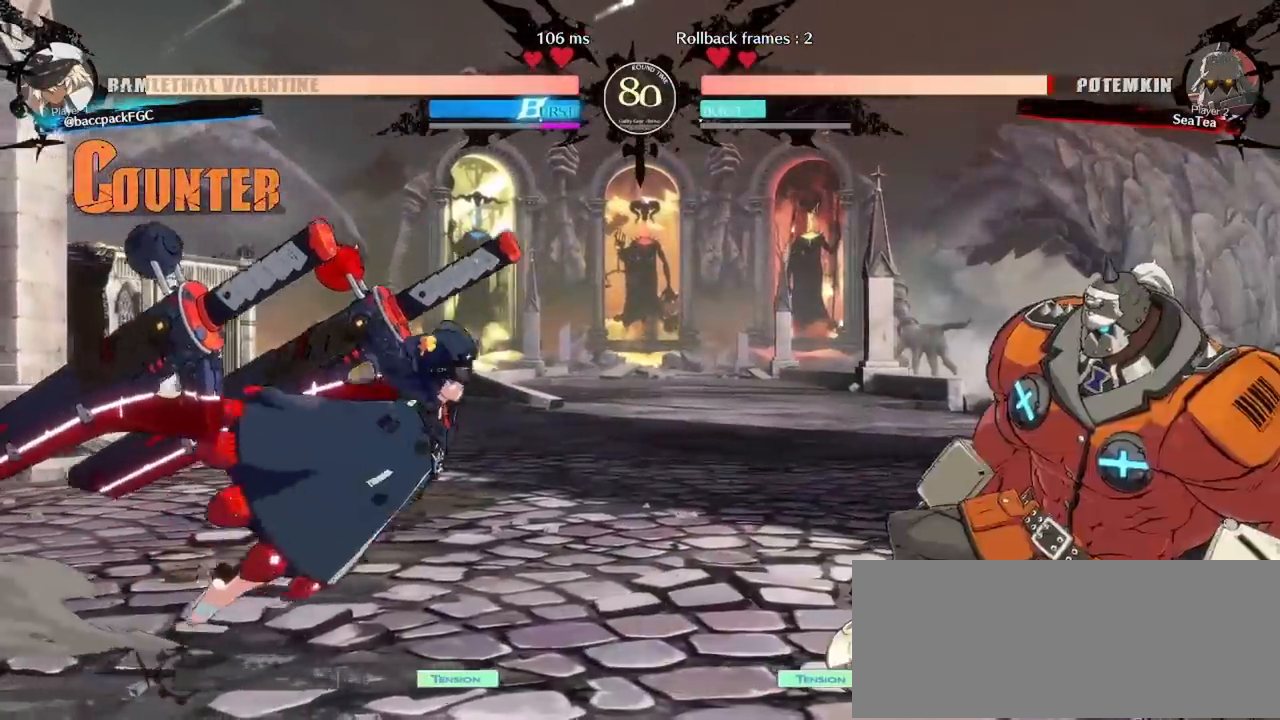
{"dt_ms": 500, "buttons": [], "events": [[333, "DPAD_RIGHT", "up"], [333, "TRIANGLE", "down"], [450, "TRIANGLE", "up"]]}
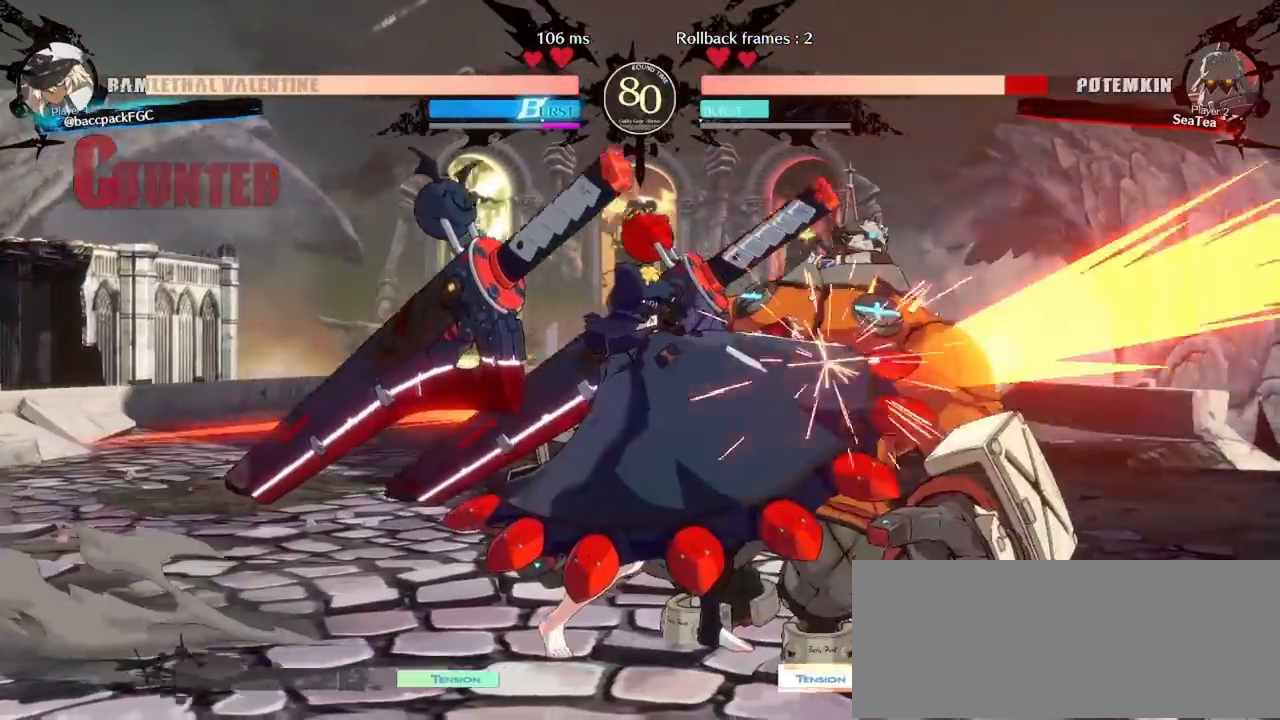
{"dt_ms": 500, "buttons": [], "events": [[83, "DPAD_DOWN", "down"], [150, "DPAD_LEFT", "down"], [217, "DPAD_DOWN", "up"], [233, "SQUARE", "down"], [283, "DPAD_LEFT", "up"], [283, "SQUARE", "up"]]}
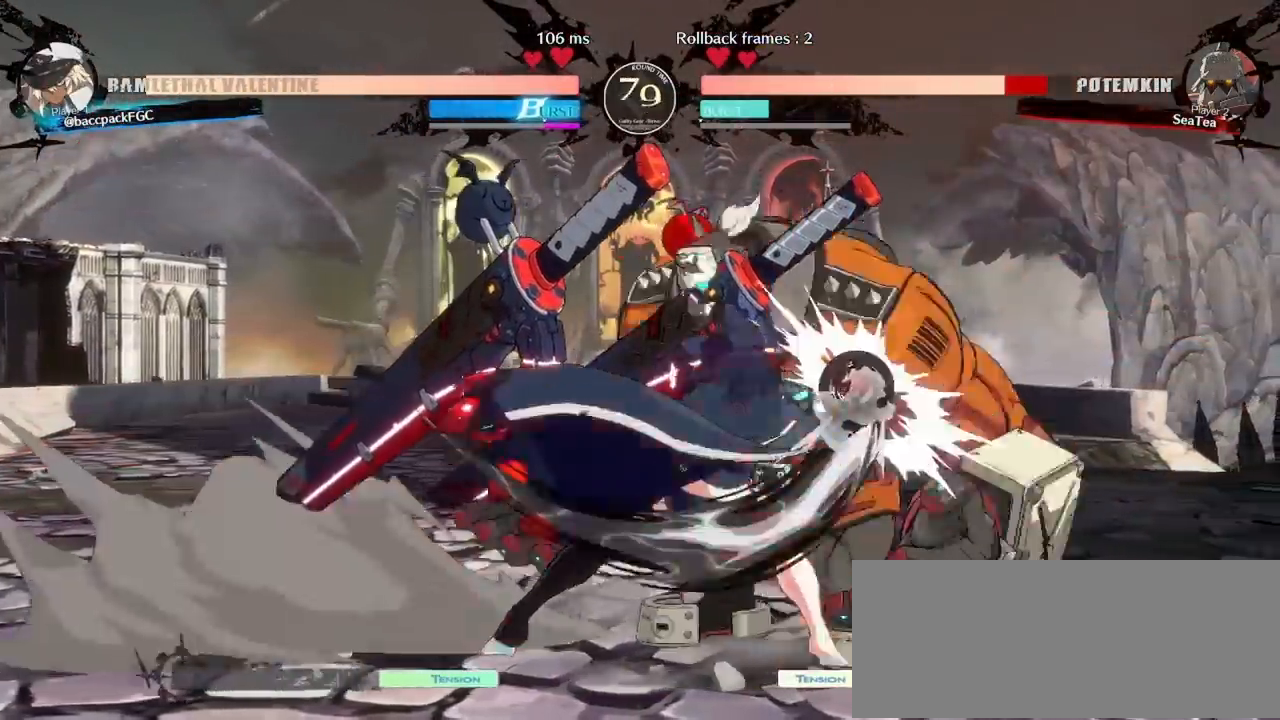
{"dt_ms": 500, "buttons": ["DPAD_DOWN"], "events": [[100, "DPAD_DOWN", "down"], [167, "DPAD_LEFT", "down"], [233, "DPAD_DOWN", "up"], [267, "SQUARE", "down"], [300, "SQUARE", "up"], [317, "DPAD_LEFT", "up"], [483, "DPAD_DOWN", "down"]]}